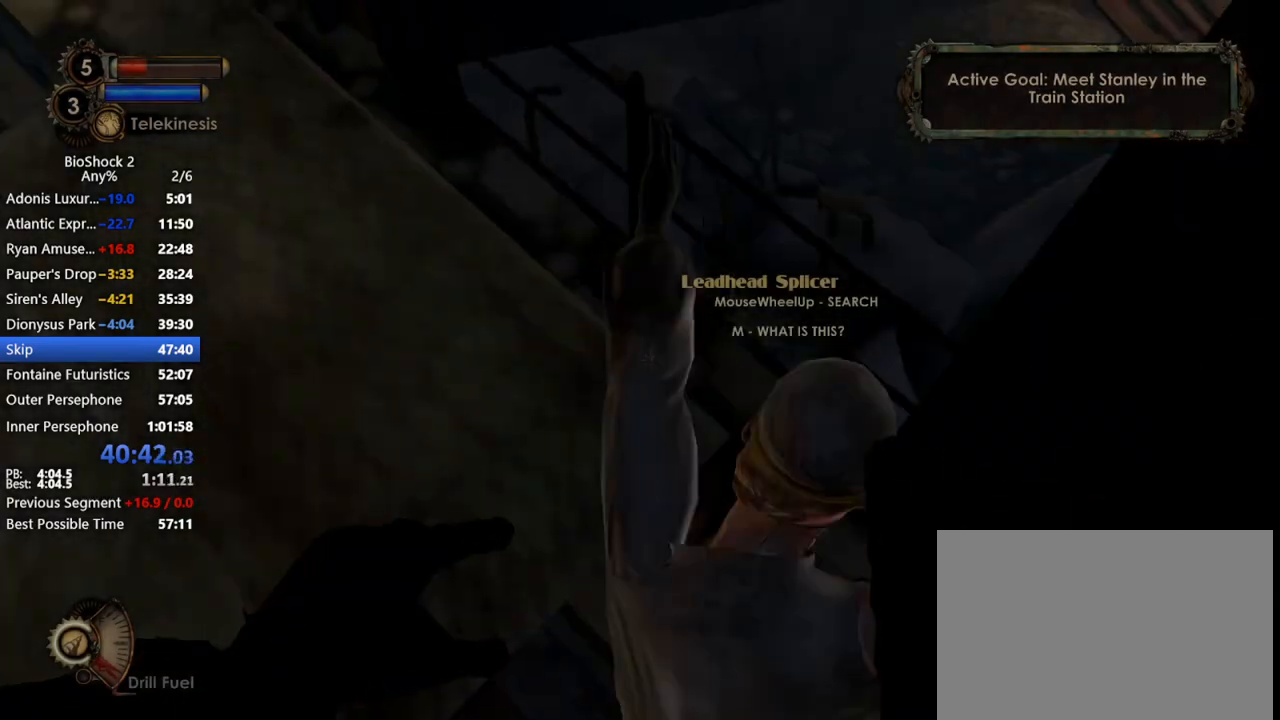
Gameplay with keyboard and mouse; each line is a JSON object with the keys and mouse buttons held at the frame after it. "events" lists presses ("down") and releases ("up") of "1", "2", "3", "4", "5", "a", "c", "caps_lock", "ctrl", "d", "e", "f", "f1", "f2", "f3", "f4", "q", "r", "s", "shift", "space", "t", "tab", "v", "w", "x", "z", "mouse_left", "mouse_middle", "mouse_right", "mouse_mb4", "mouse_wheel_up" and "mouse_wheel_down" between this image and that frame as [ms after this image, input, new state], when the widget could be followed in between. "mouse_left", "mouse_middle", "mouse_right", "mouse_mb4", "mouse_wheel_up", "mouse_wheel_down" = the "left", "middle", "right", "mb4", "wheel_up", "wheel_down" buttons of the "mouse" list. No other keys are recorded. Not read: mouse_move.
{"keys": [], "mouse": [], "events": []}
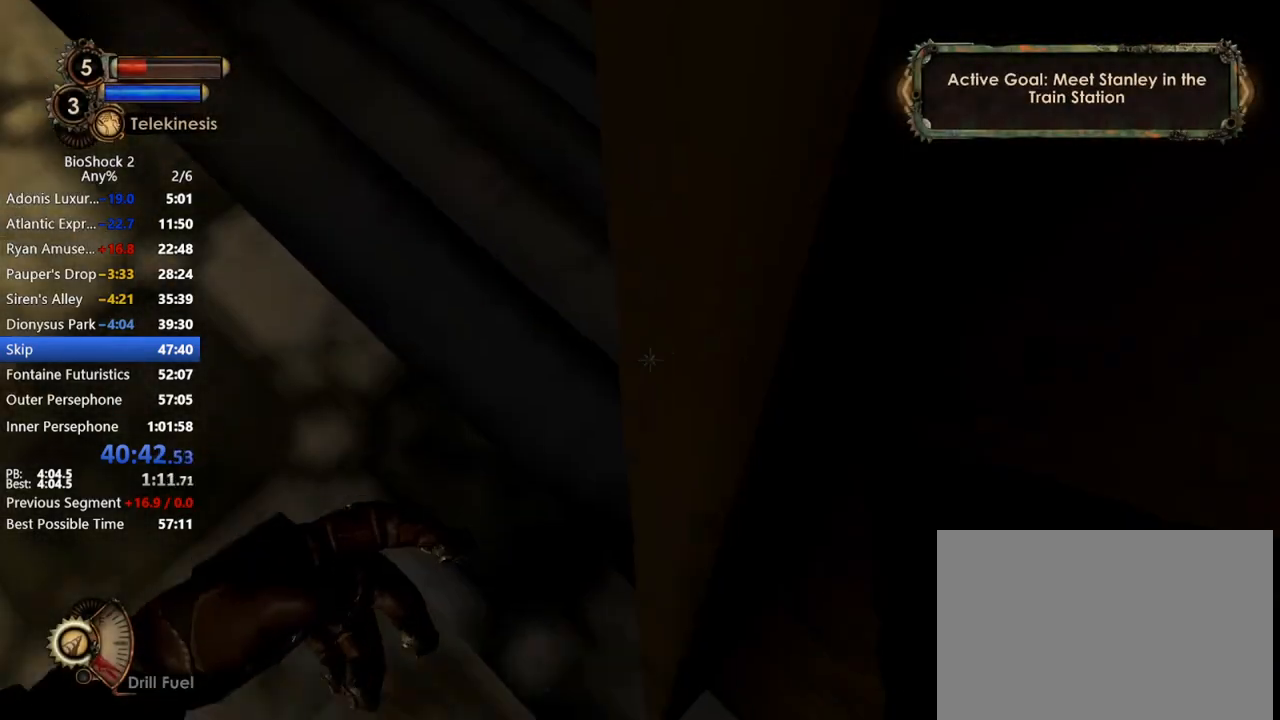
{"keys": [], "mouse": [], "events": []}
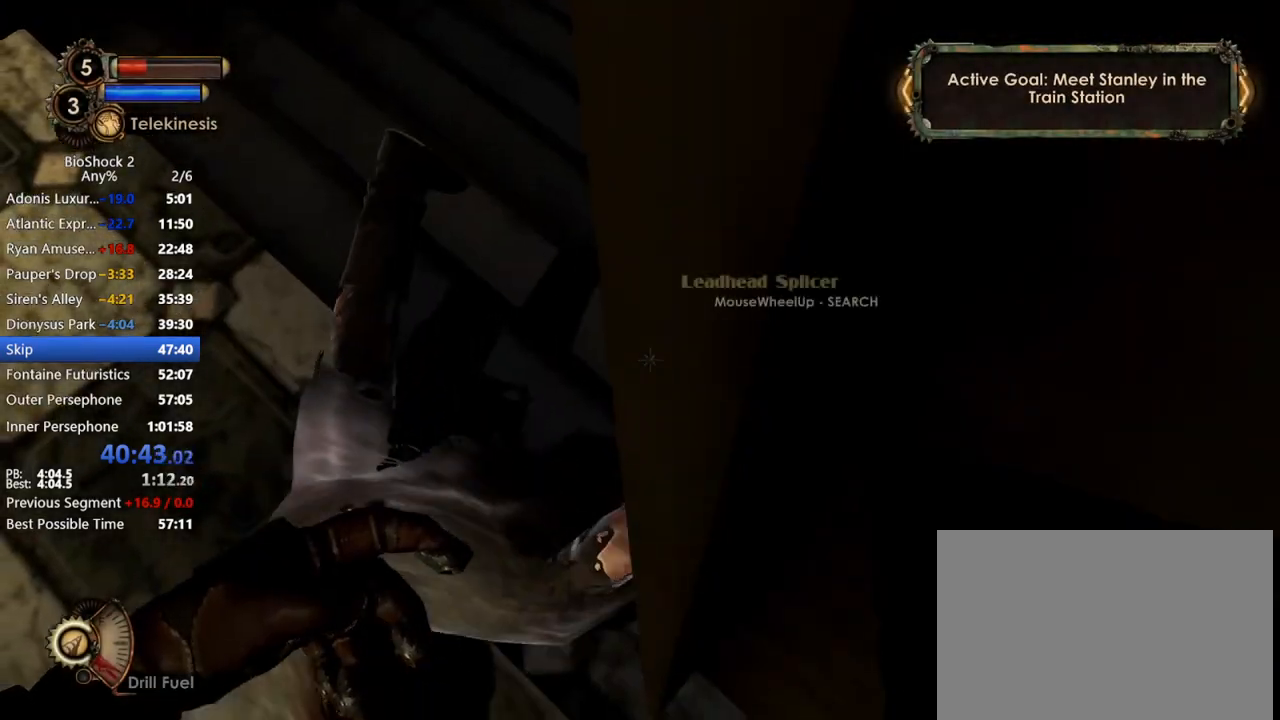
{"keys": [], "mouse": [], "events": [[117, "a", "down"], [267, "a", "up"]]}
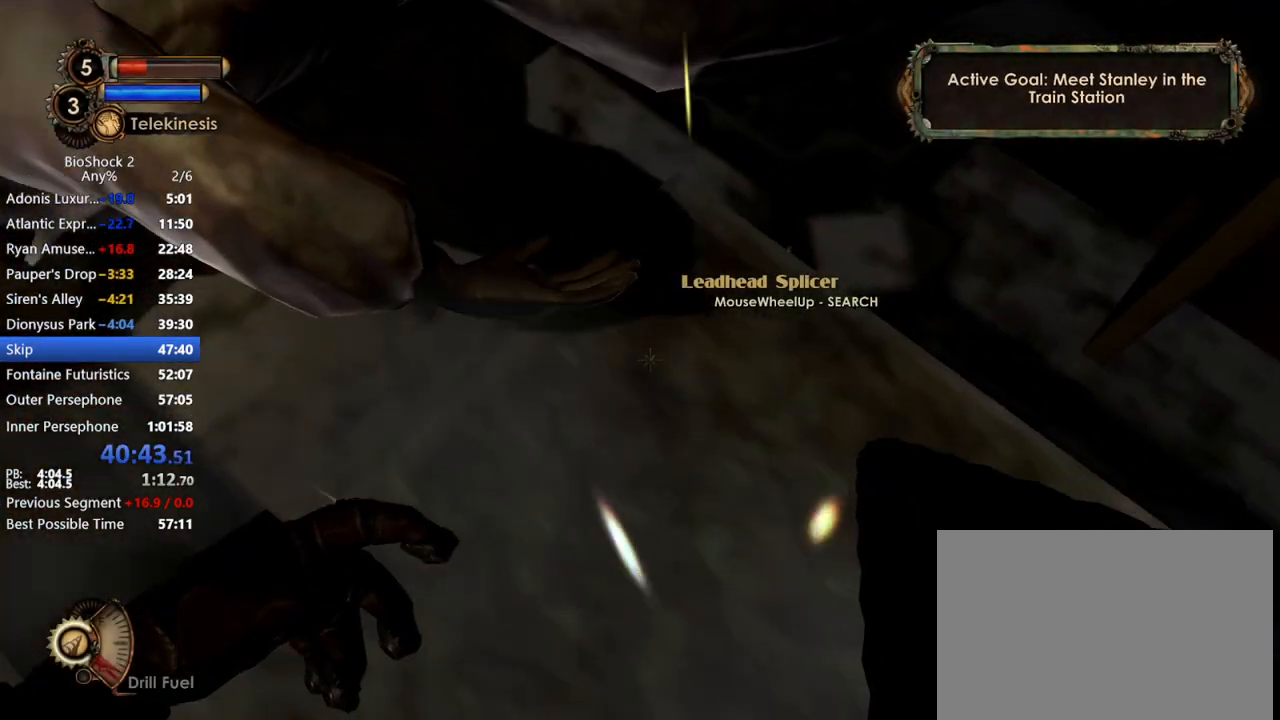
{"keys": ["f3"], "mouse": [], "events": [[467, "f3", "down"]]}
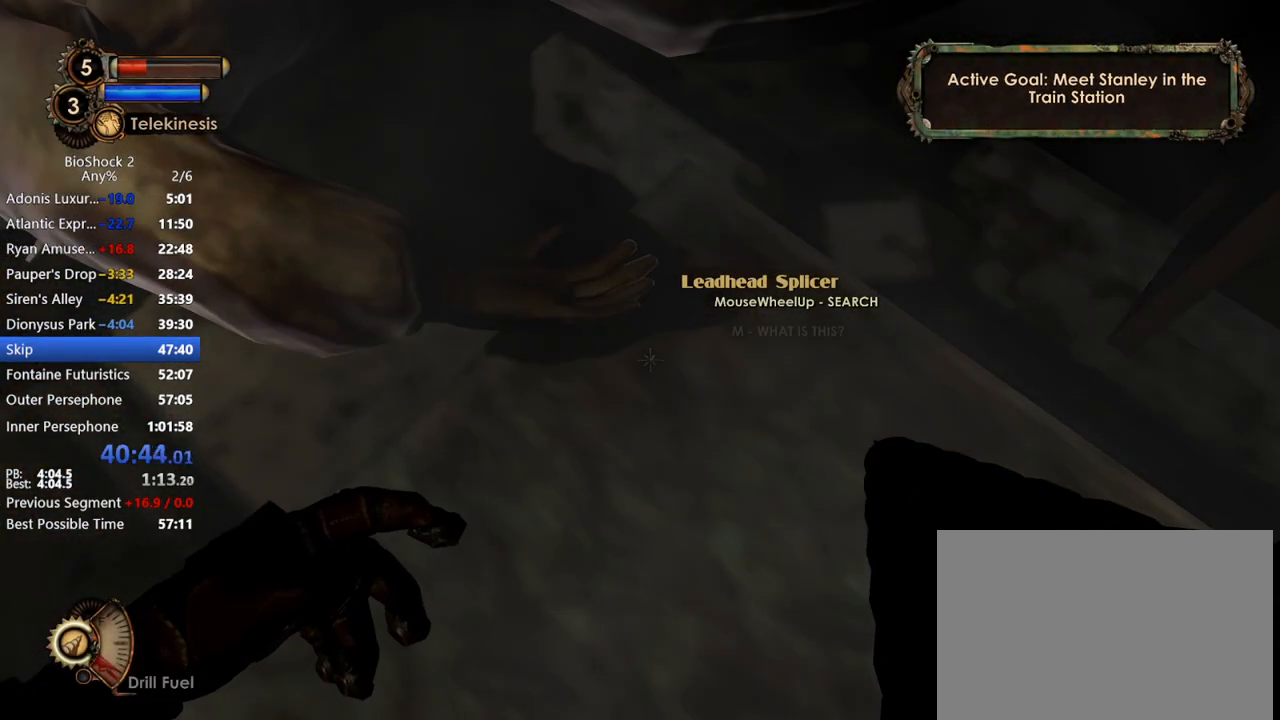
{"keys": [], "mouse": [], "events": [[17, "f3", "up"]]}
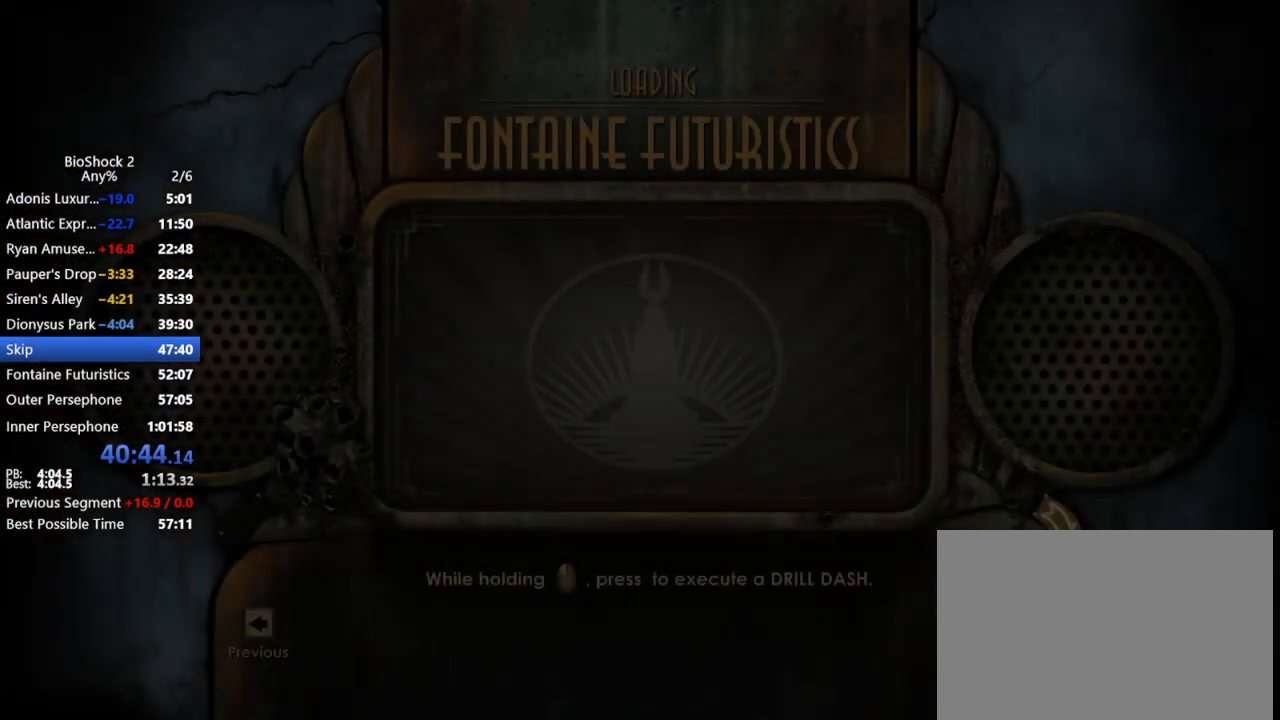
{"keys": [], "mouse": [], "events": []}
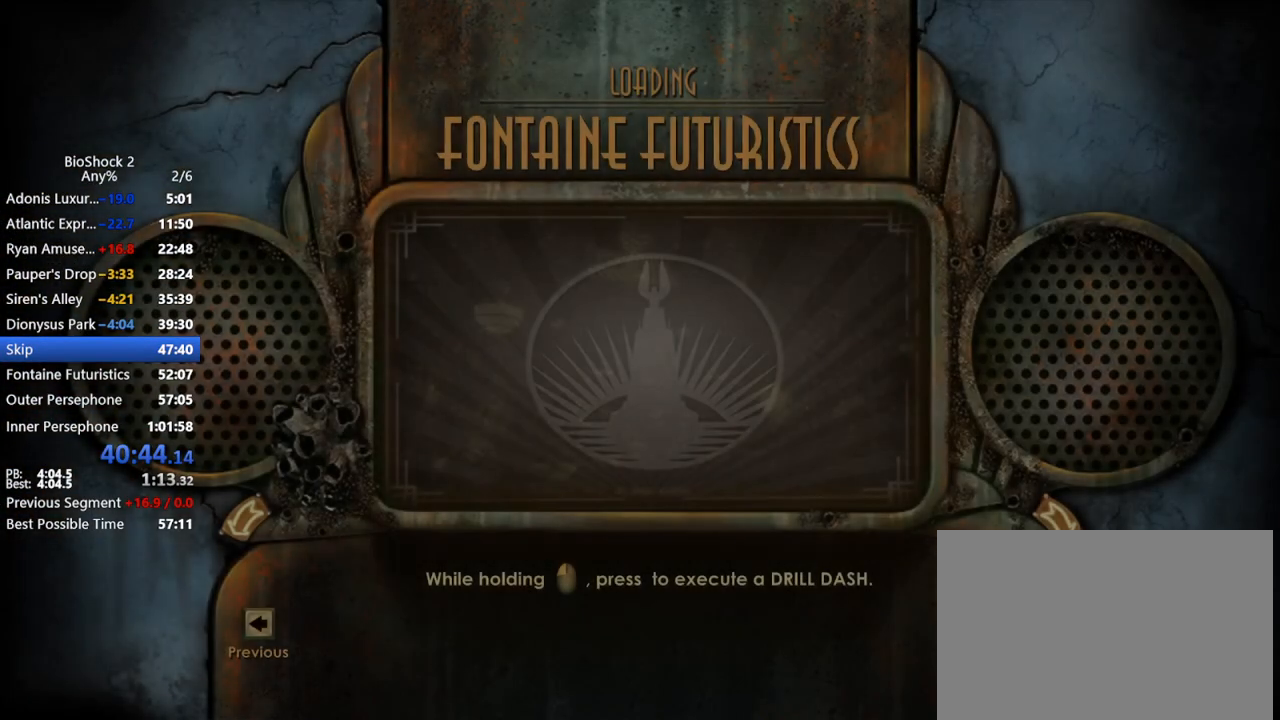
{"keys": [], "mouse": [], "events": []}
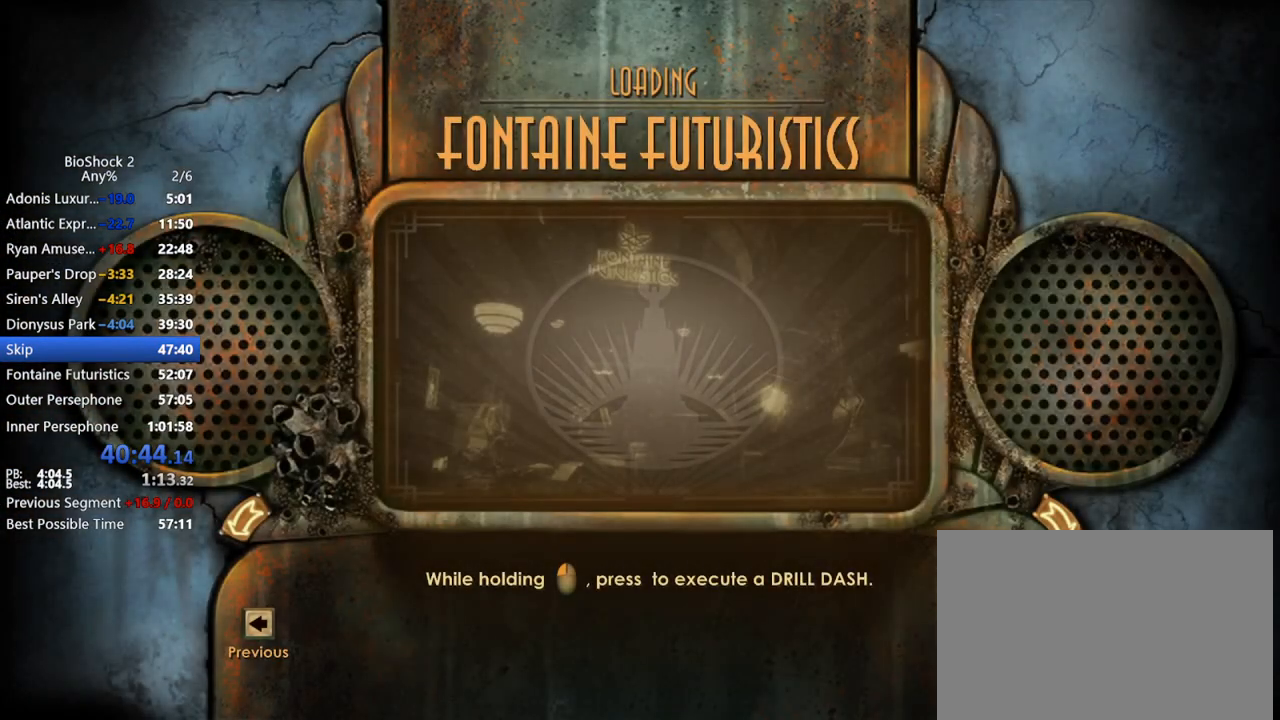
{"keys": [], "mouse": [], "events": []}
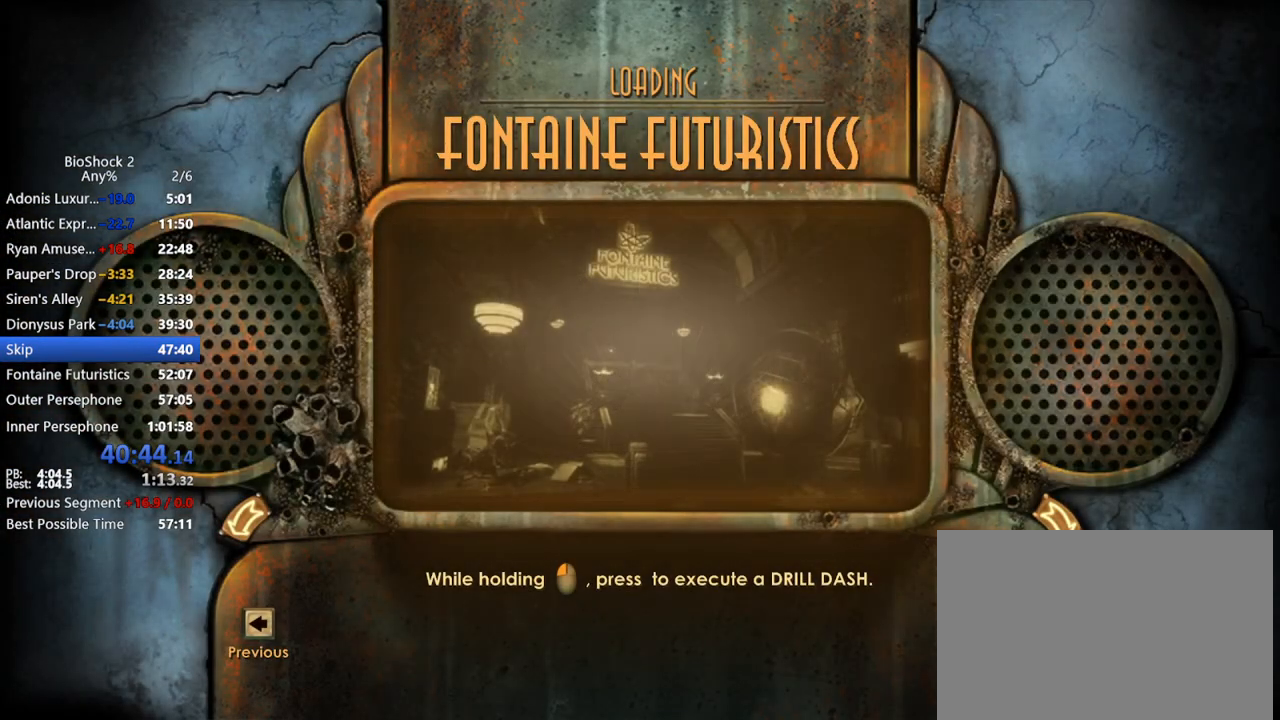
{"keys": [], "mouse": [], "events": []}
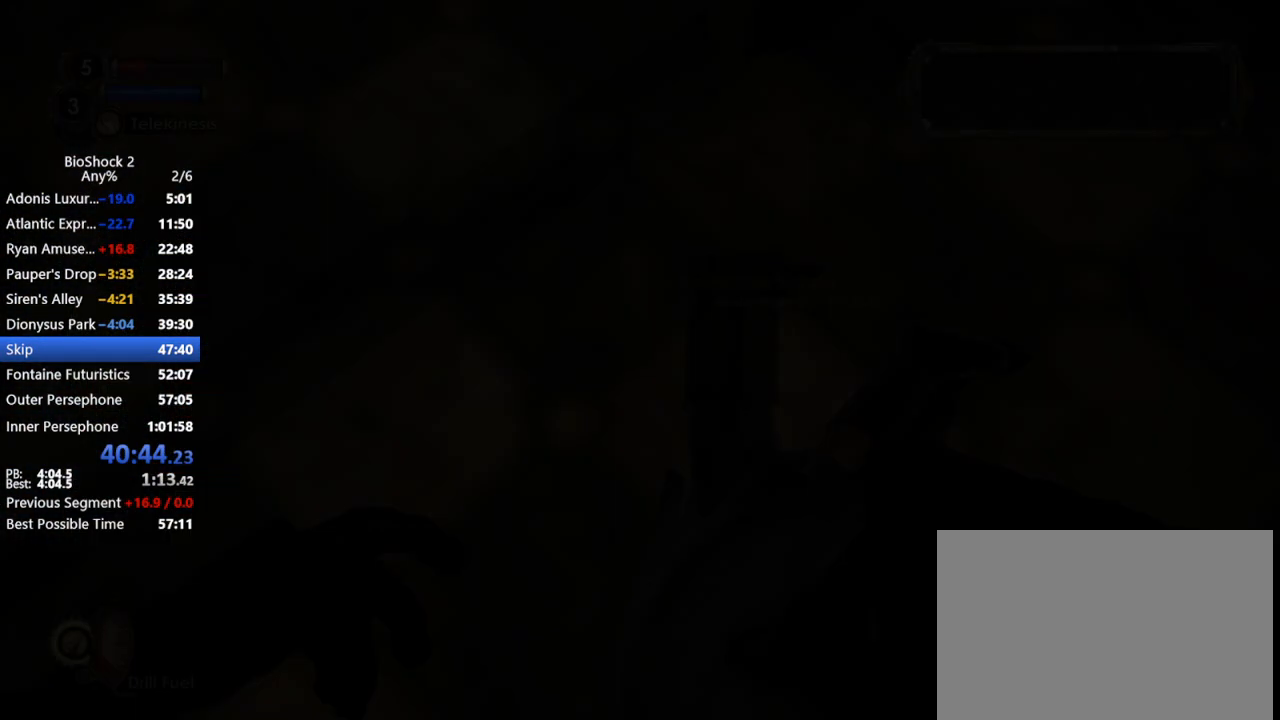
{"keys": [], "mouse": [], "events": [[267, "w", "down"], [317, "w", "up"]]}
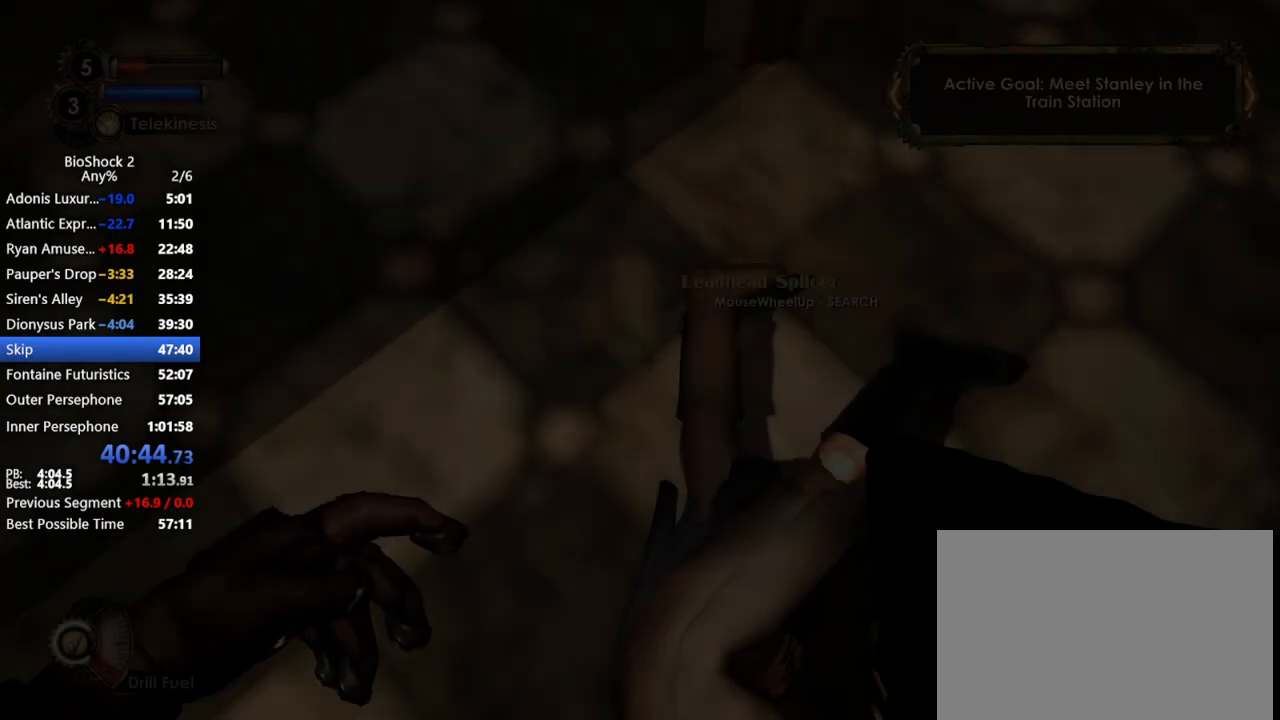
{"keys": ["r"], "mouse": ["right"], "events": [[433, "mouse_right", "down"], [433, "r", "down"]]}
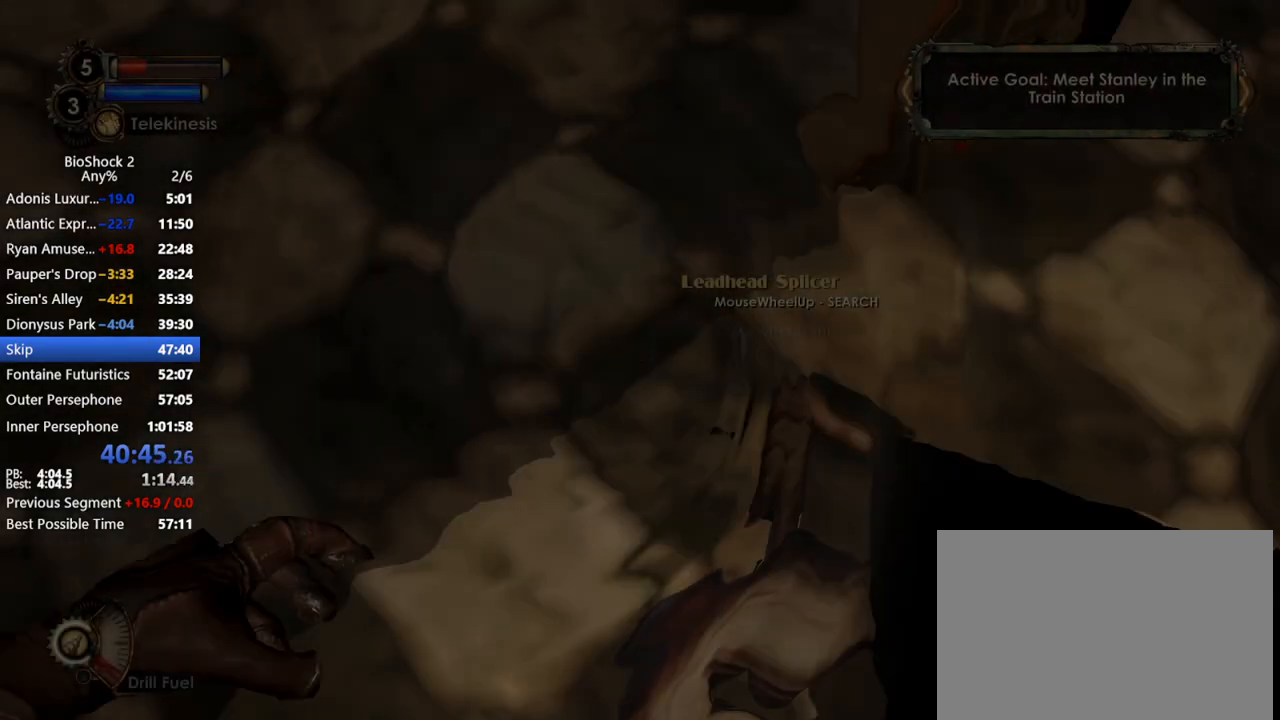
{"keys": [], "mouse": [], "events": [[33, "mouse_right", "up"], [33, "r", "up"], [217, "r", "down"], [300, "r", "up"]]}
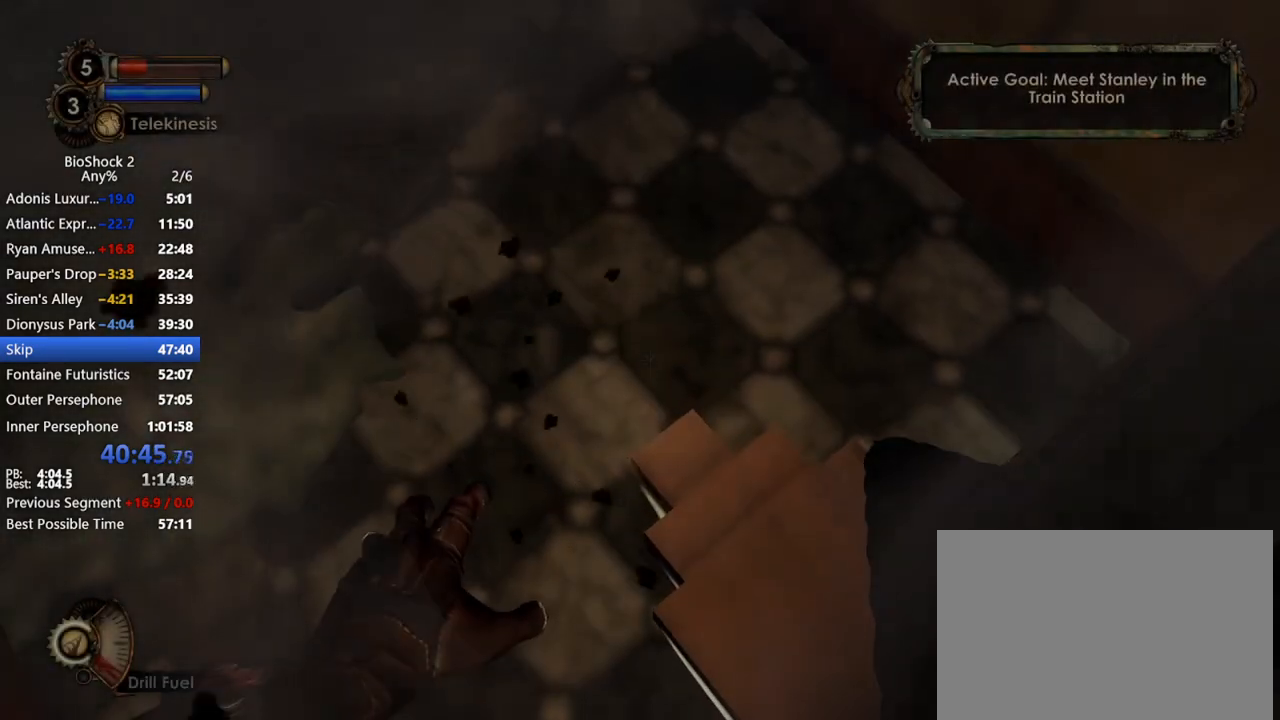
{"keys": ["f3"], "mouse": [], "events": [[500, "f3", "down"]]}
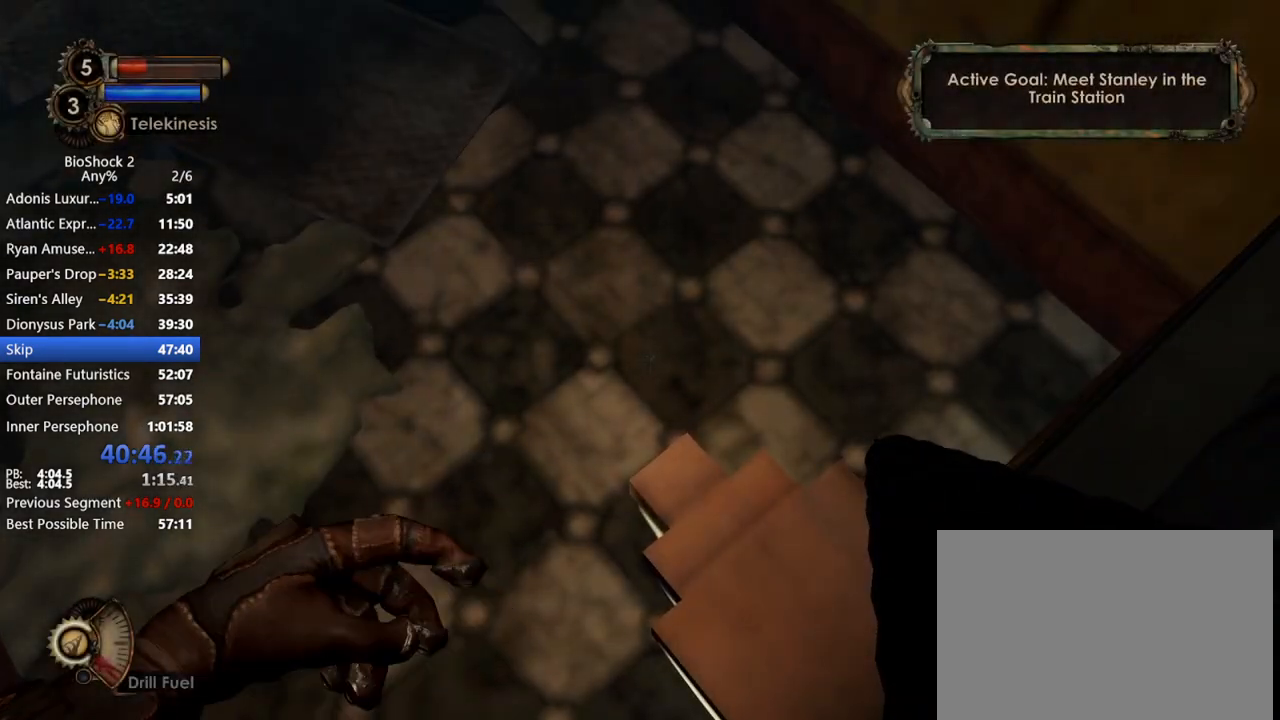
{"keys": [], "mouse": [], "events": [[50, "f3", "up"]]}
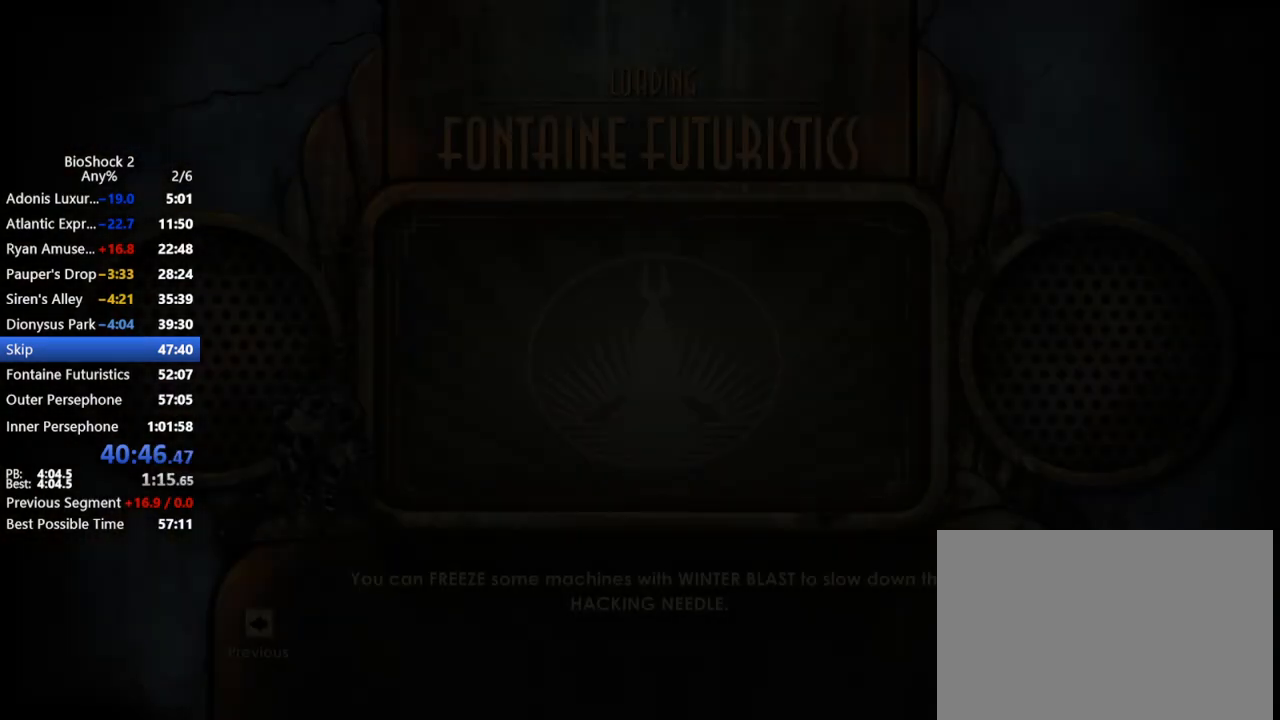
{"keys": [], "mouse": [], "events": []}
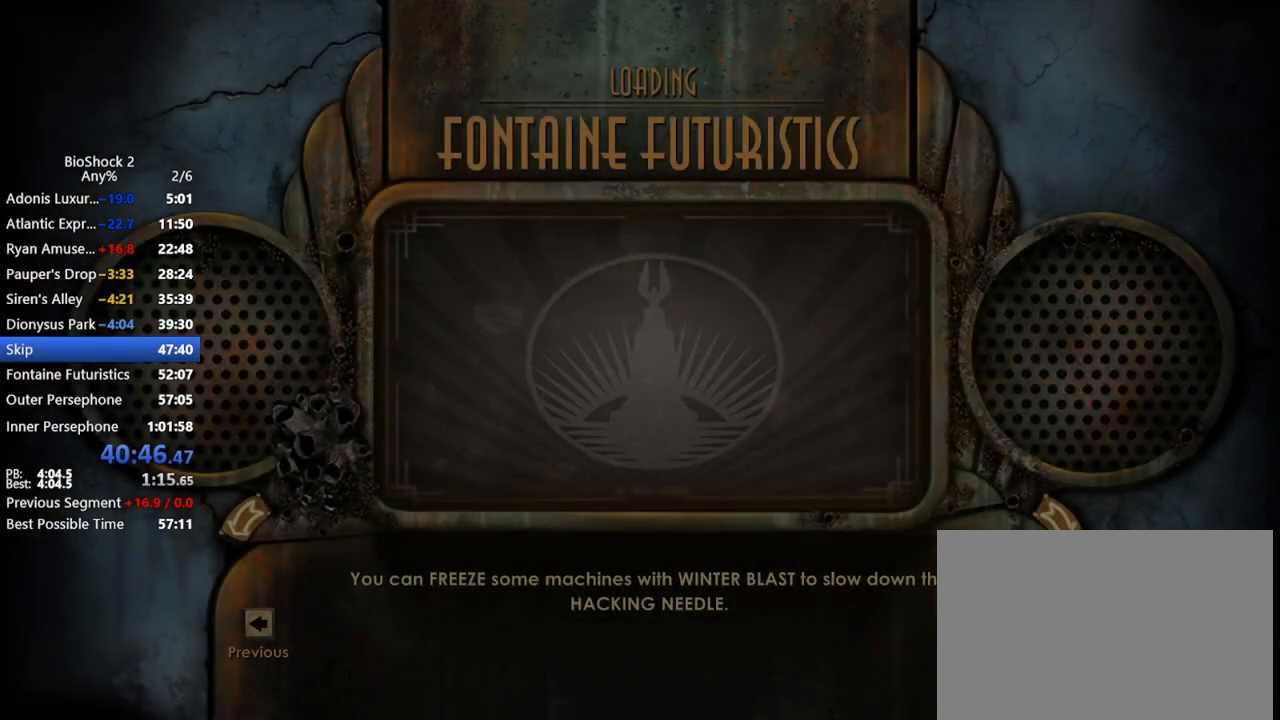
{"keys": [], "mouse": [], "events": []}
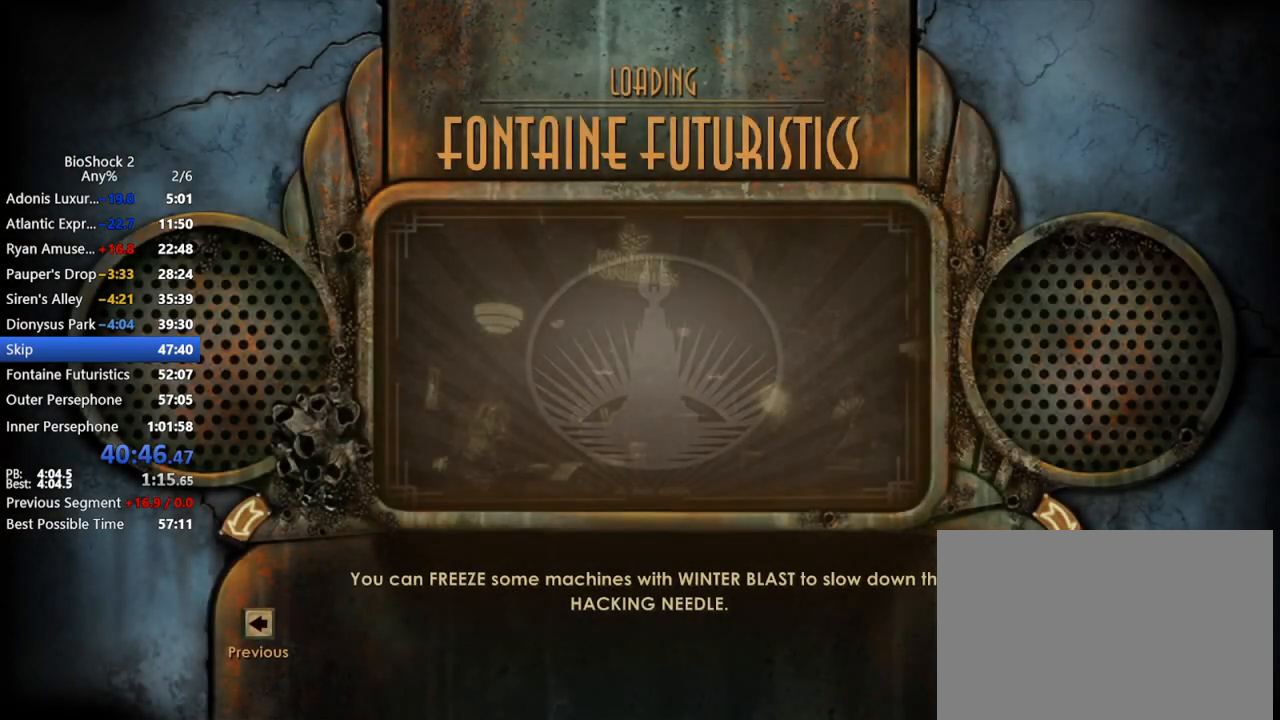
{"keys": [], "mouse": [], "events": []}
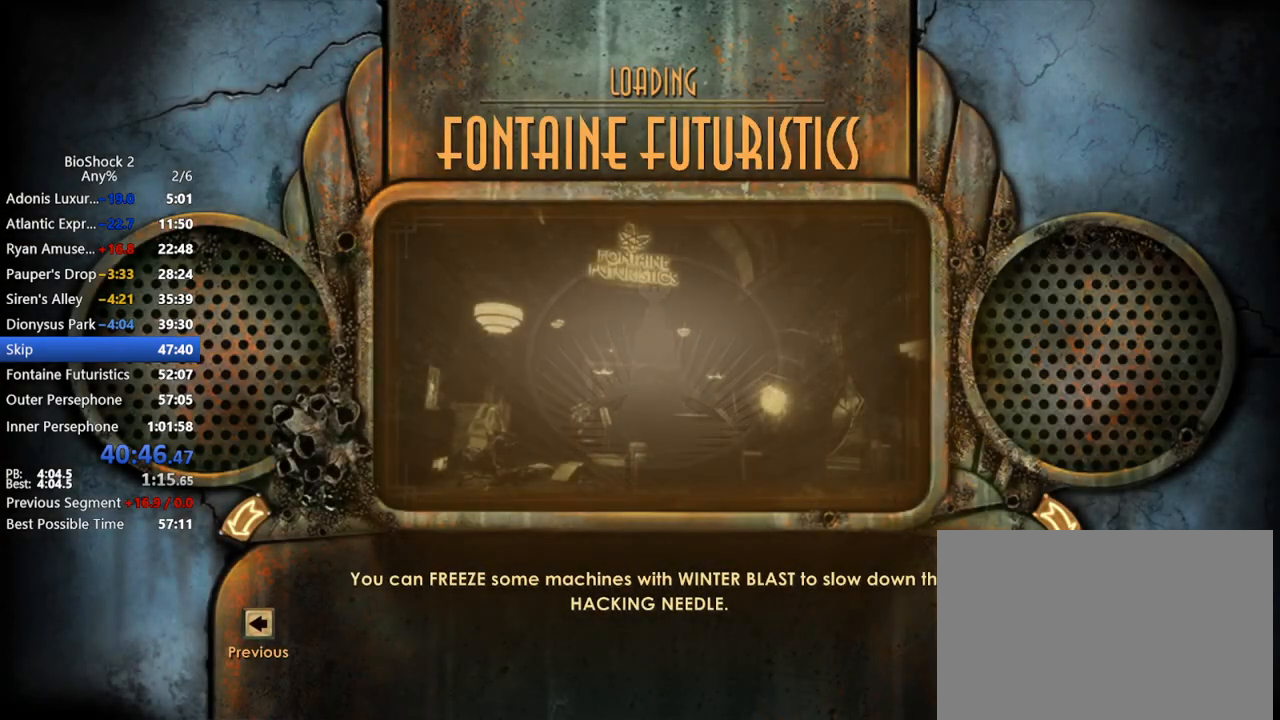
{"keys": [], "mouse": [], "events": []}
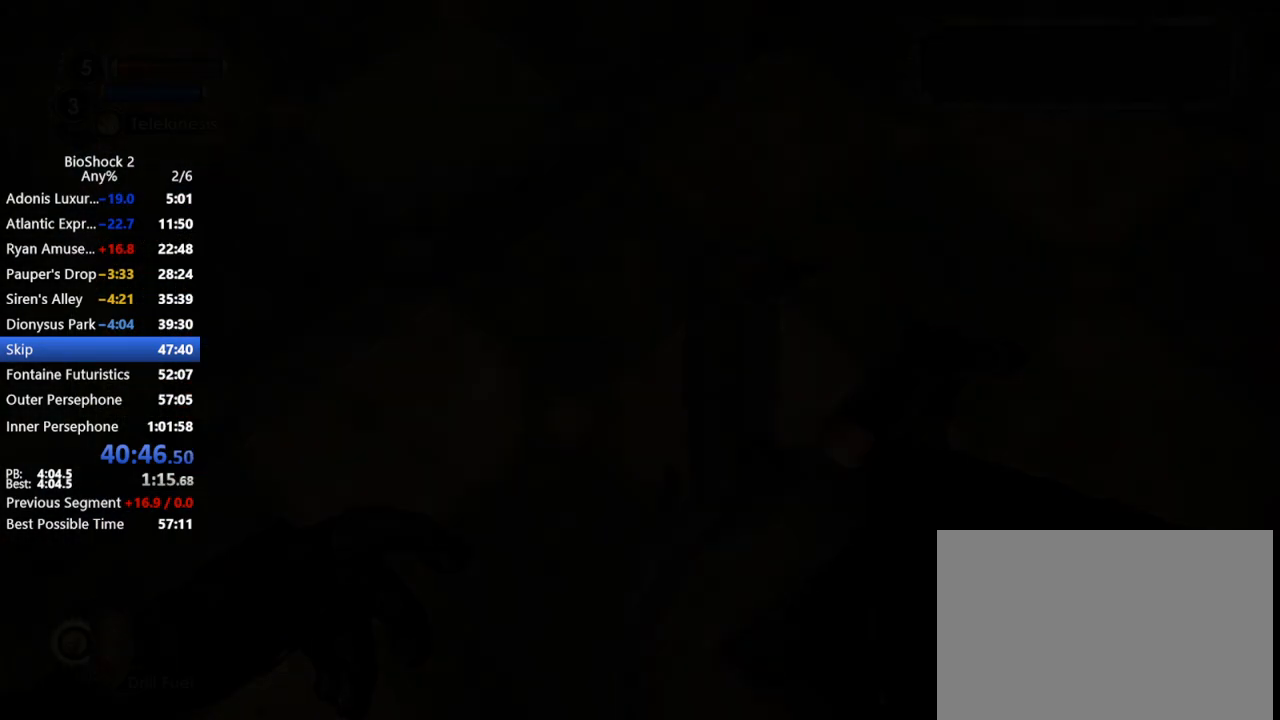
{"keys": [], "mouse": [], "events": [[267, "w", "down"], [467, "w", "up"]]}
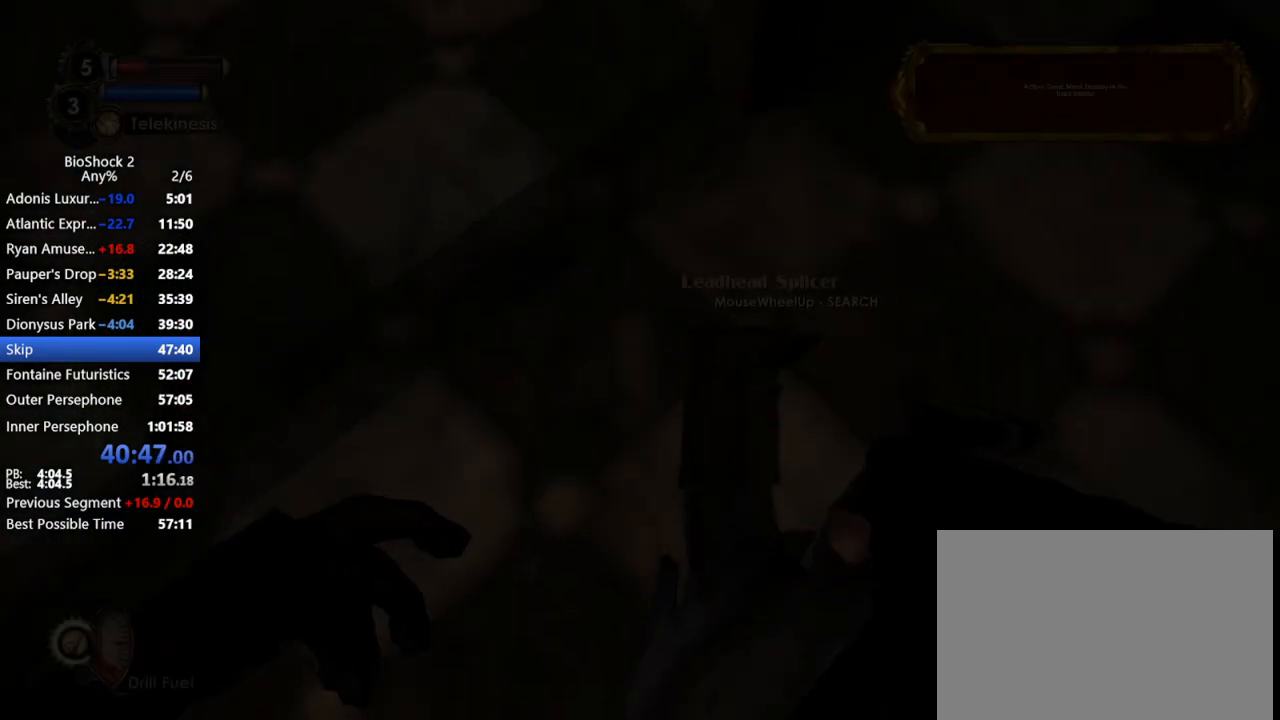
{"keys": [], "mouse": ["right"], "events": [[67, "a", "down"], [150, "a", "up"], [467, "mouse_right", "down"]]}
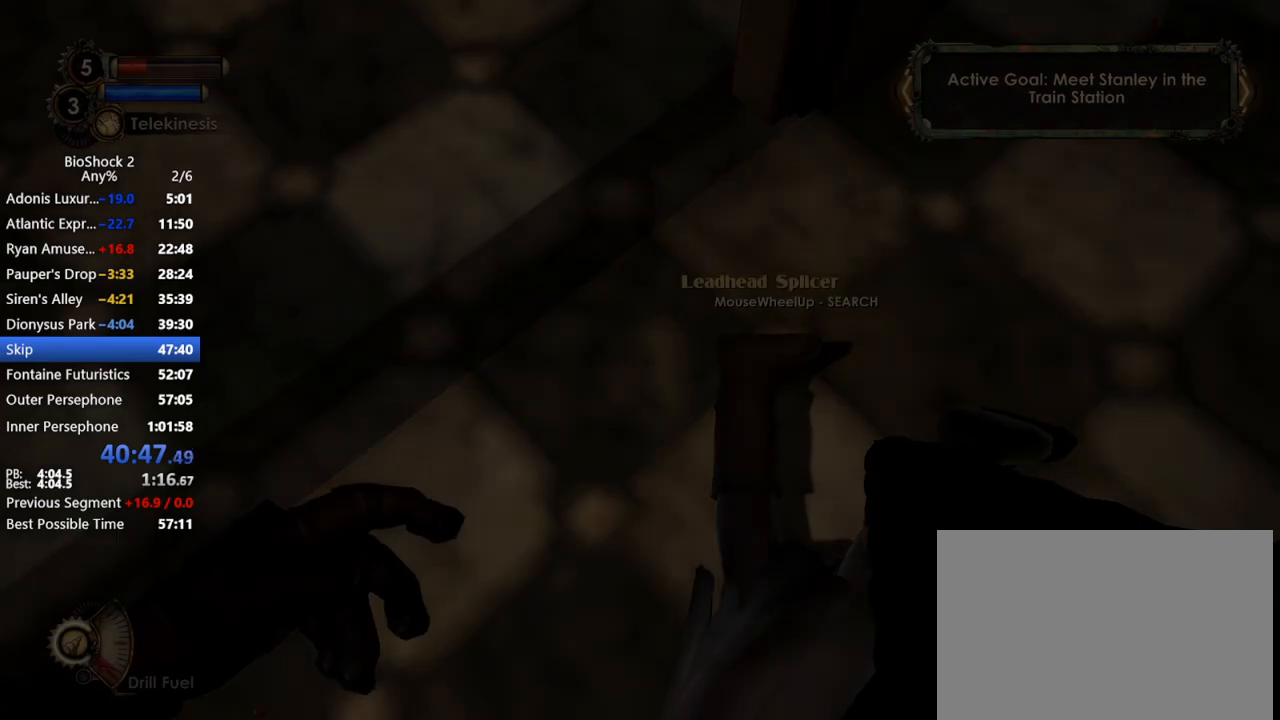
{"keys": [], "mouse": [], "events": [[33, "r", "down"], [83, "mouse_right", "up"], [117, "r", "up"], [217, "r", "down"], [300, "r", "up"], [400, "r", "down"], [450, "r", "up"]]}
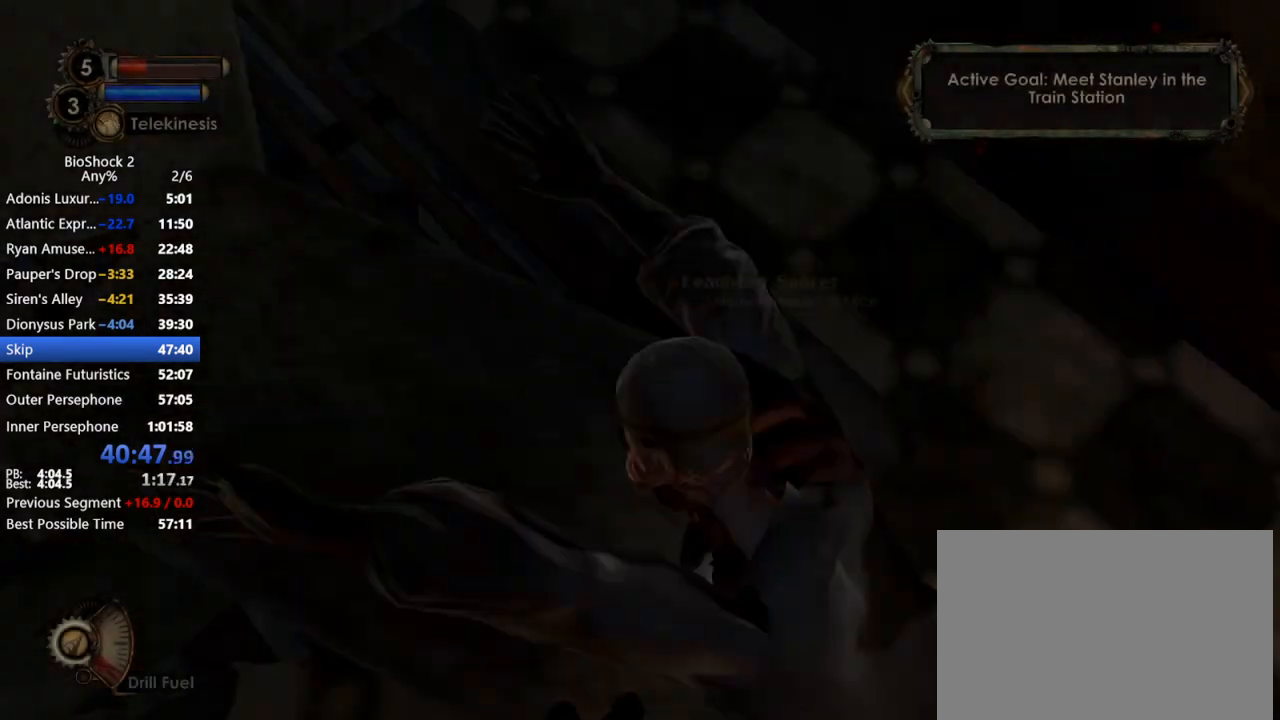
{"keys": [], "mouse": [], "events": []}
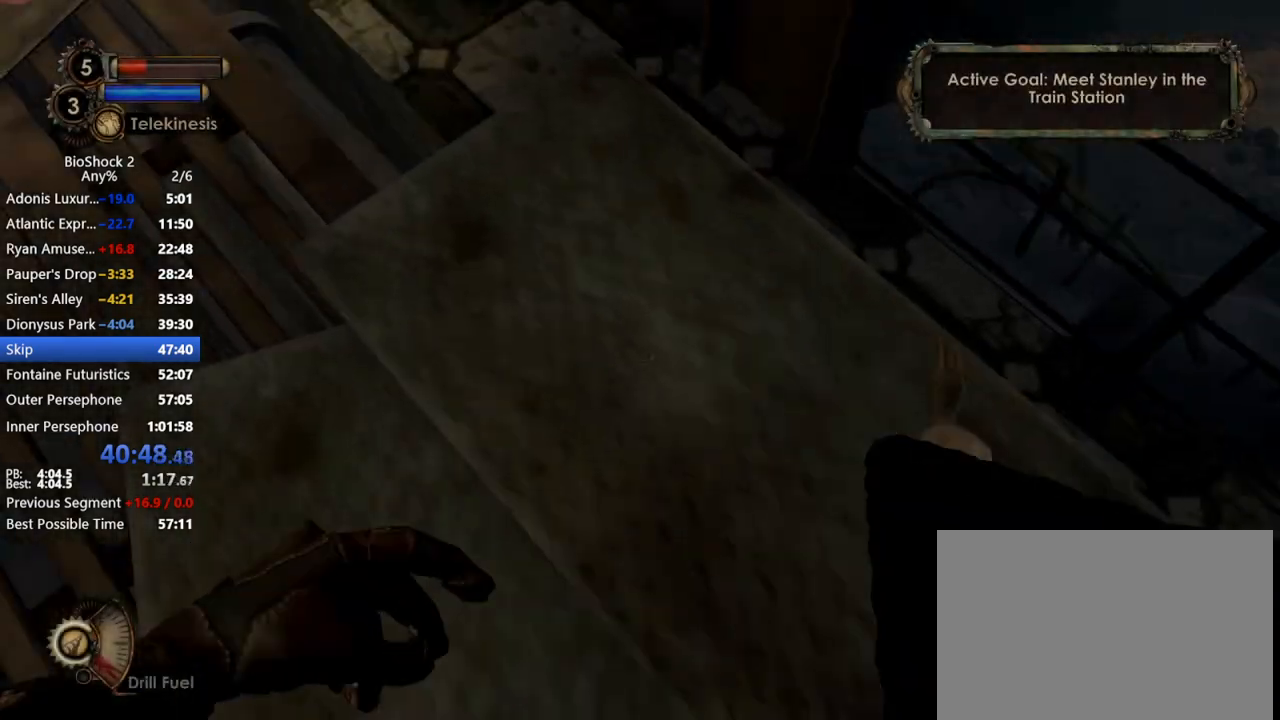
{"keys": [], "mouse": [], "events": []}
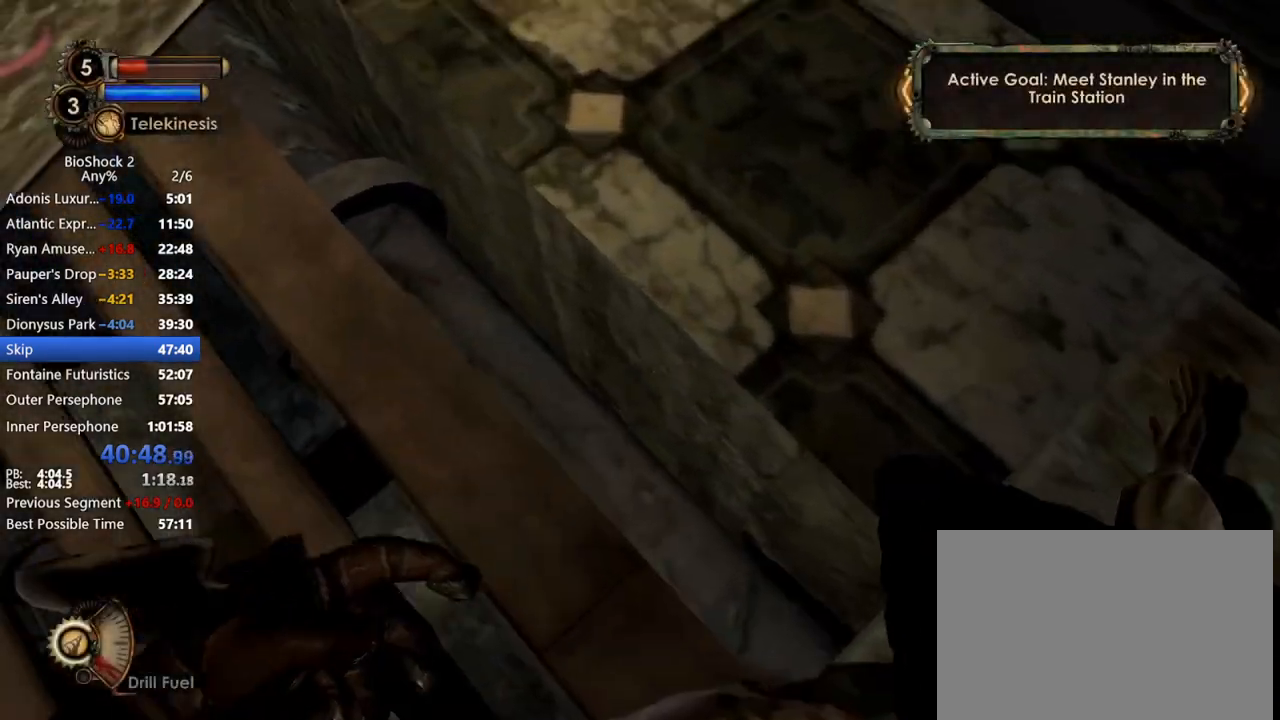
{"keys": [], "mouse": [], "events": []}
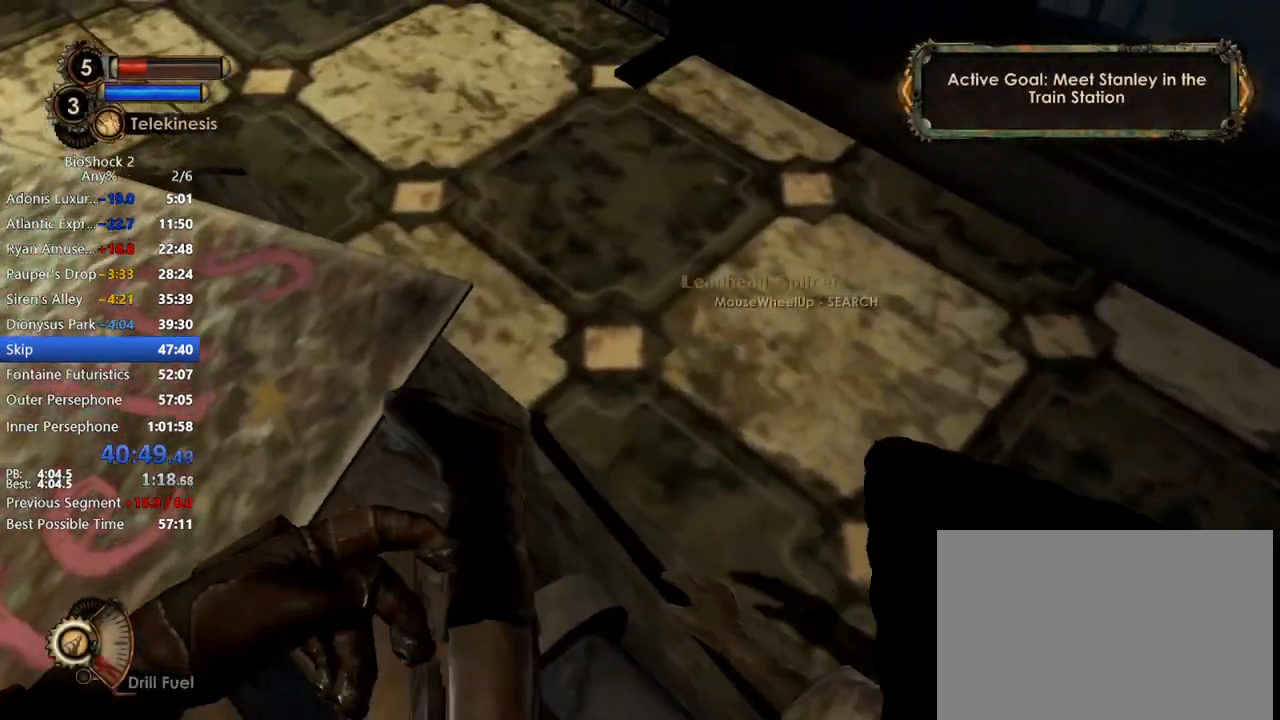
{"keys": [], "mouse": [], "events": []}
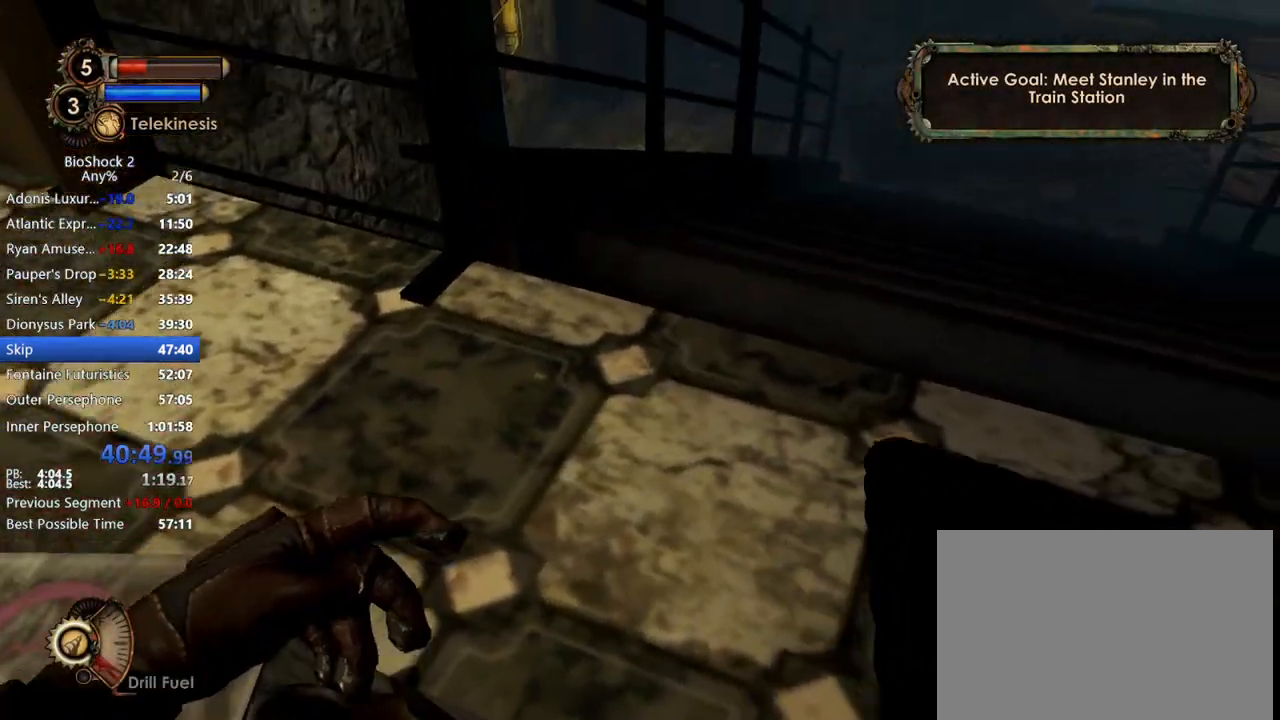
{"keys": [], "mouse": [], "events": []}
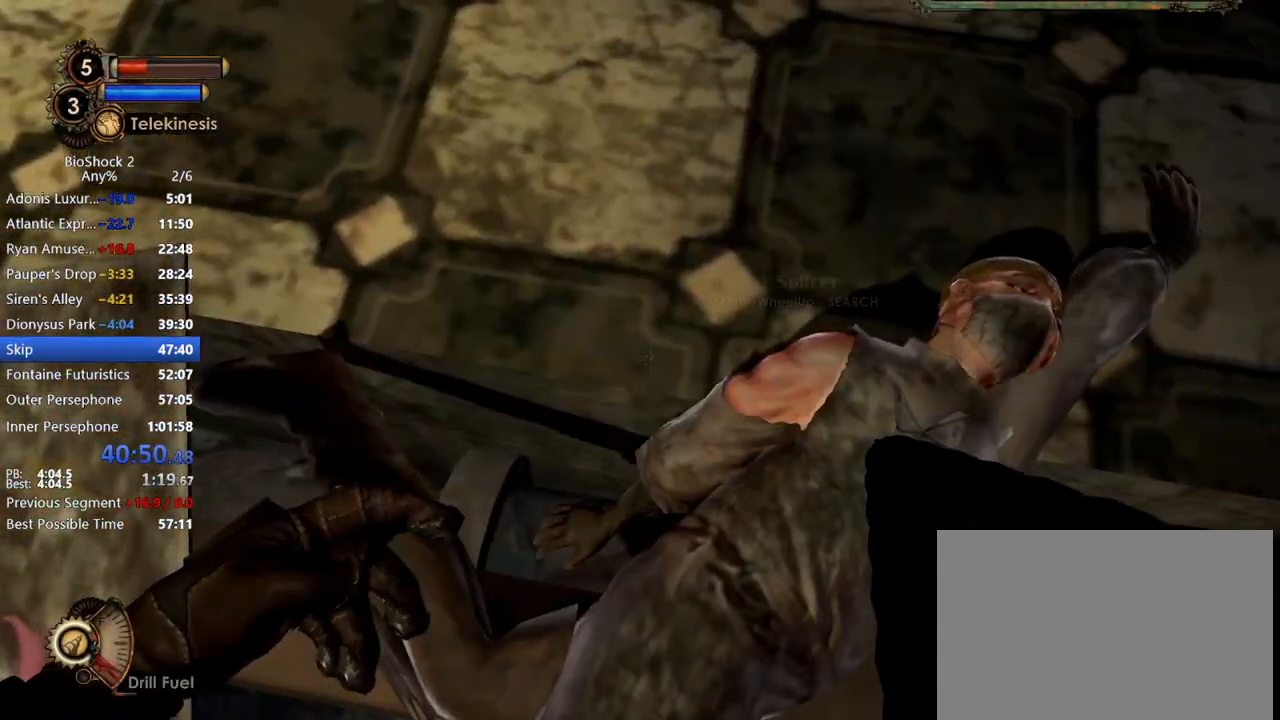
{"keys": [], "mouse": [], "events": [[350, "a", "down"], [433, "a", "up"]]}
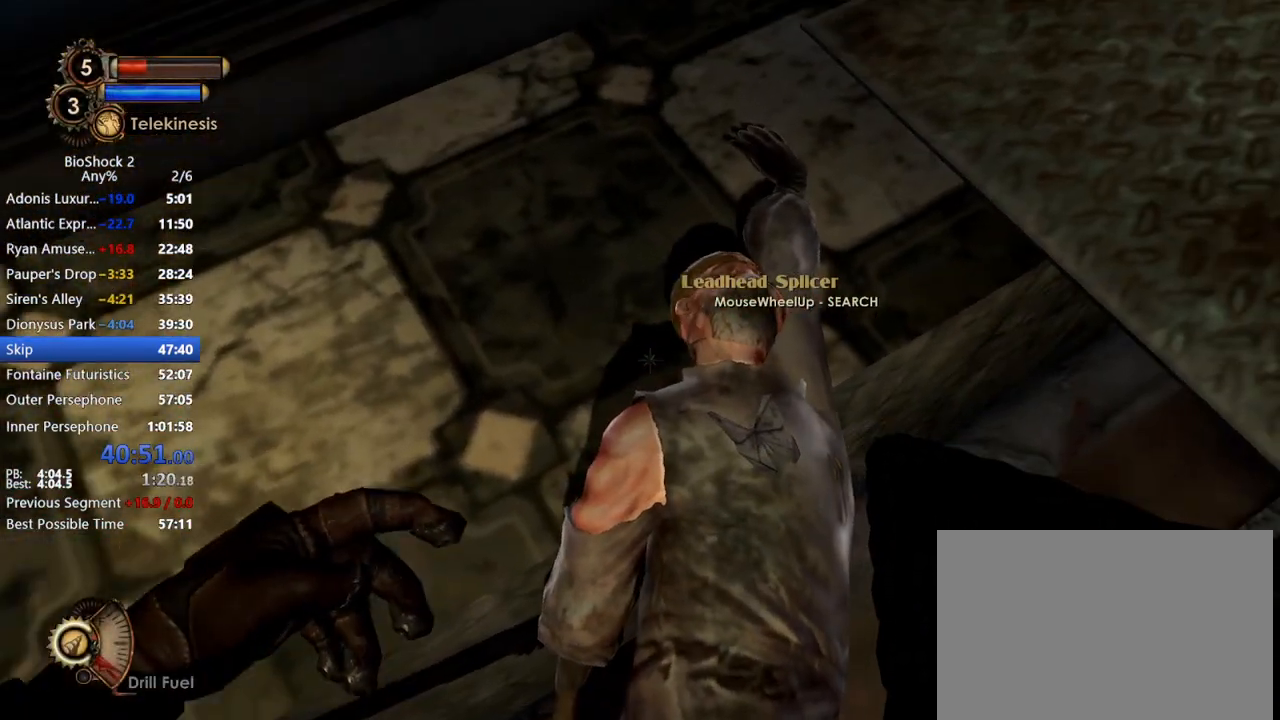
{"keys": [], "mouse": [], "events": [[183, "a", "down"], [267, "a", "up"]]}
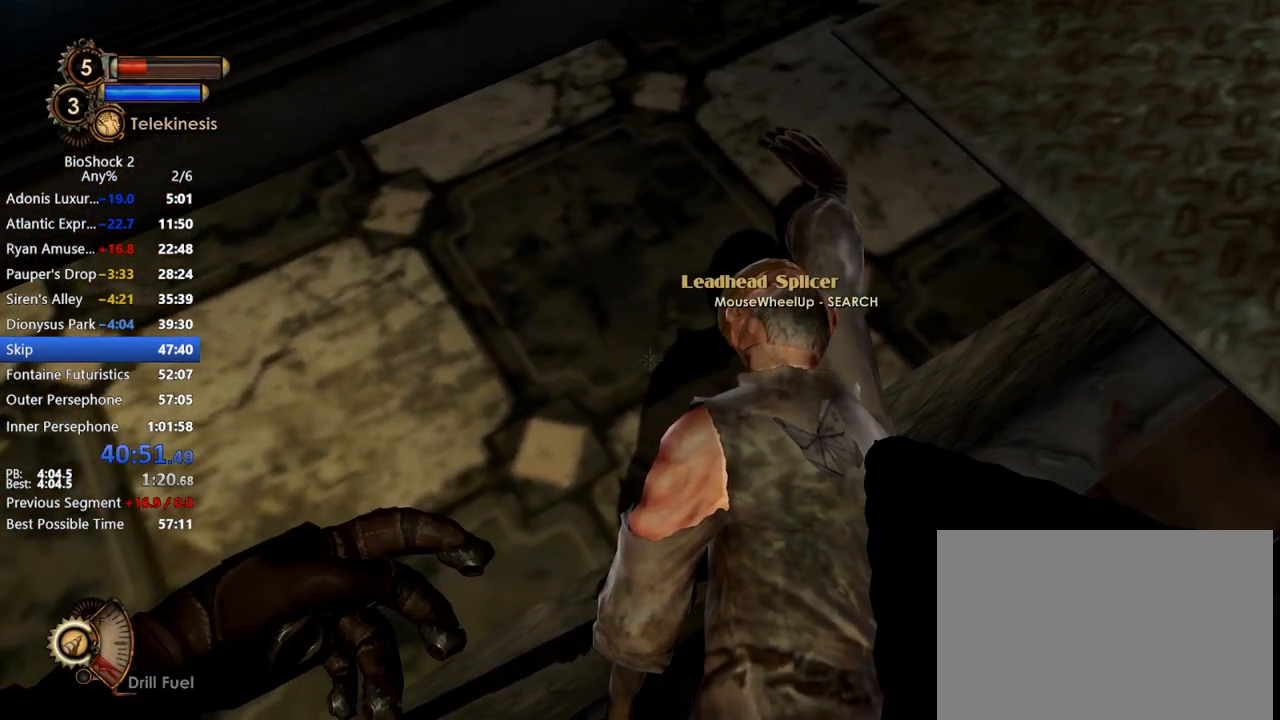
{"keys": [], "mouse": [], "events": [[333, "f2", "down"], [383, "f3", "down"], [433, "f2", "up"], [433, "f3", "up"]]}